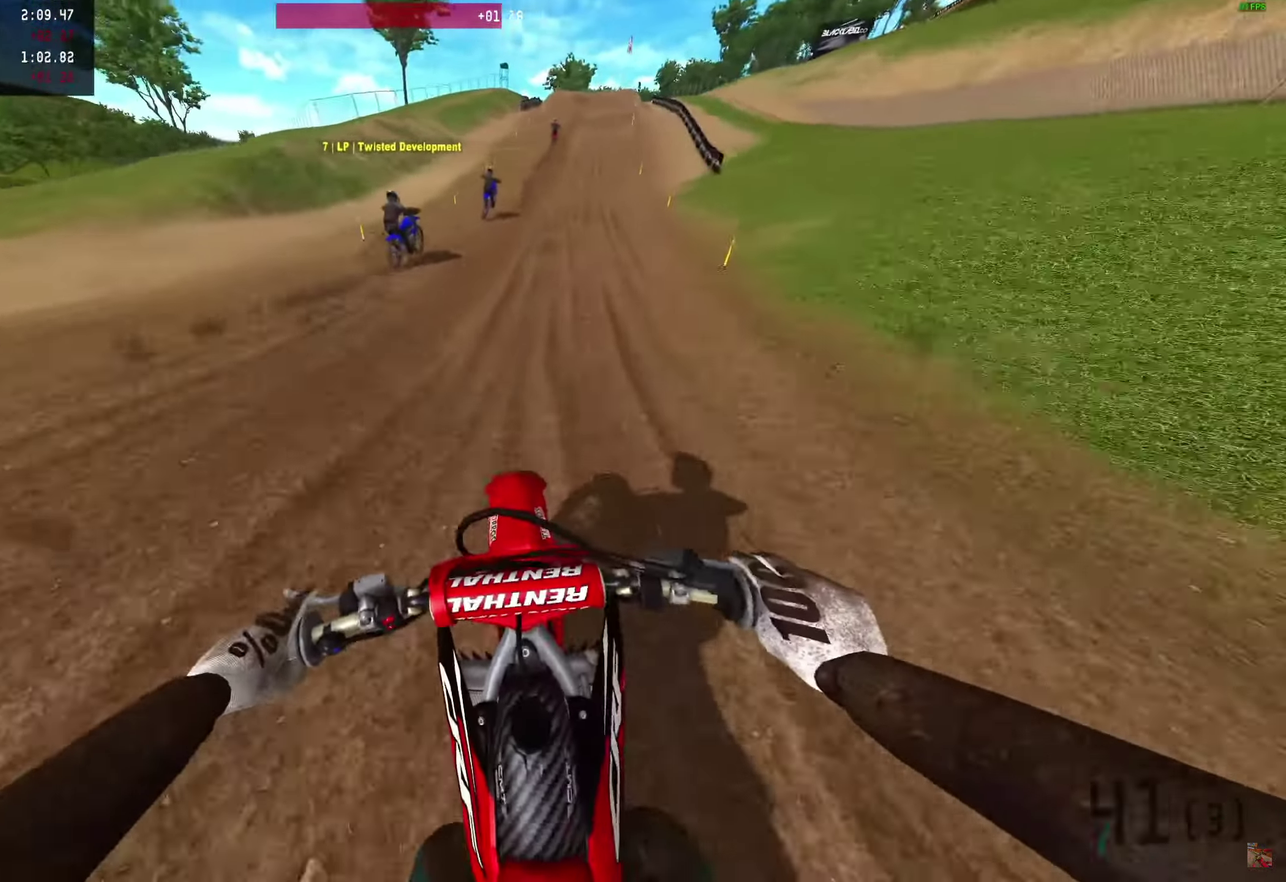
Gameplay with a controller (PlayStation layout); each line is a JSON object with the inputs held at the frame after it (dt_ms = milliseconds from this image to that frame). "events" lists button and stick changes between this image and that frame as [ms after this image, input, new state], when the widget could be followed in between. Not read: R1.
{"dt_ms": 650, "buttons": ["R2"], "left_stick": "center", "right_stick": "center", "events": []}
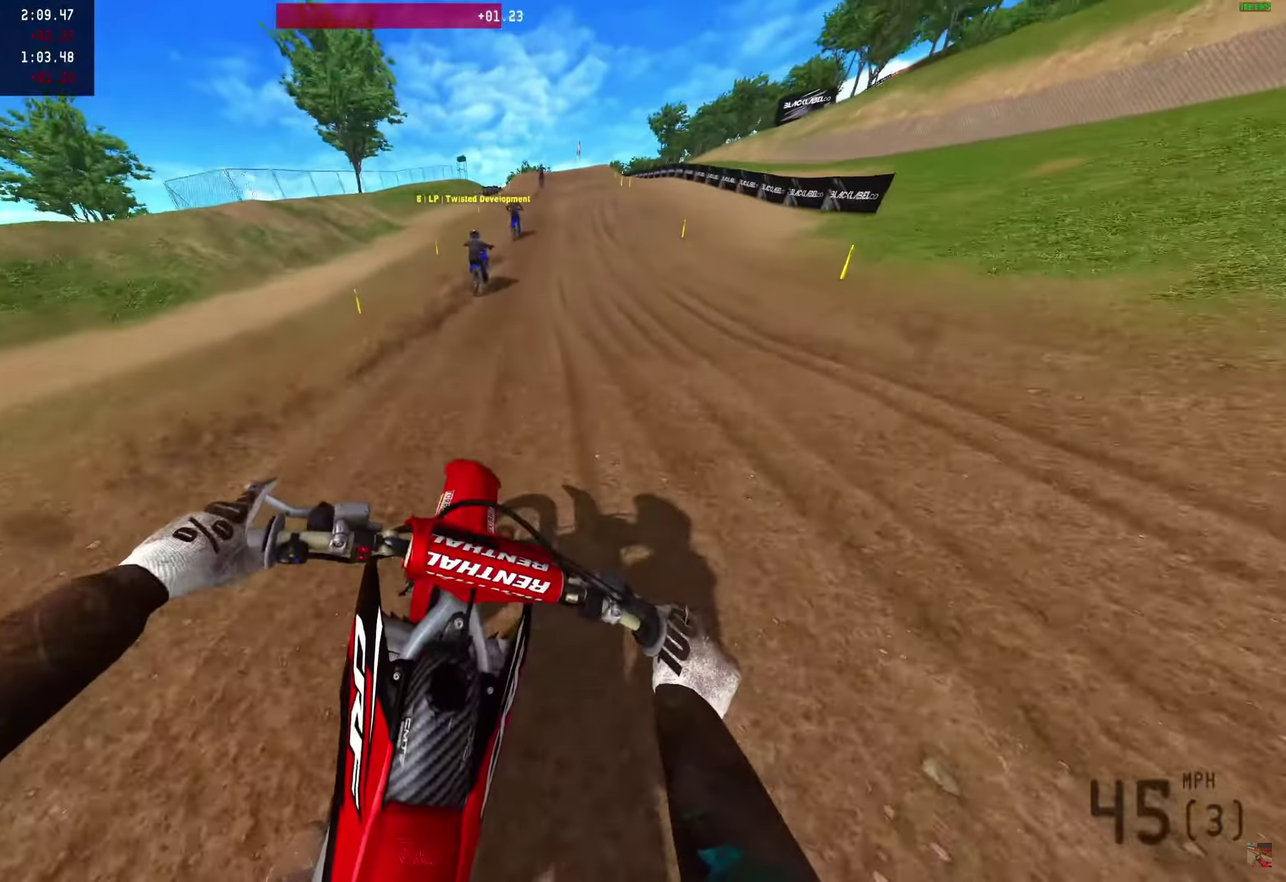
{"dt_ms": 350, "buttons": ["R2"], "left_stick": "center", "right_stick": "center", "events": []}
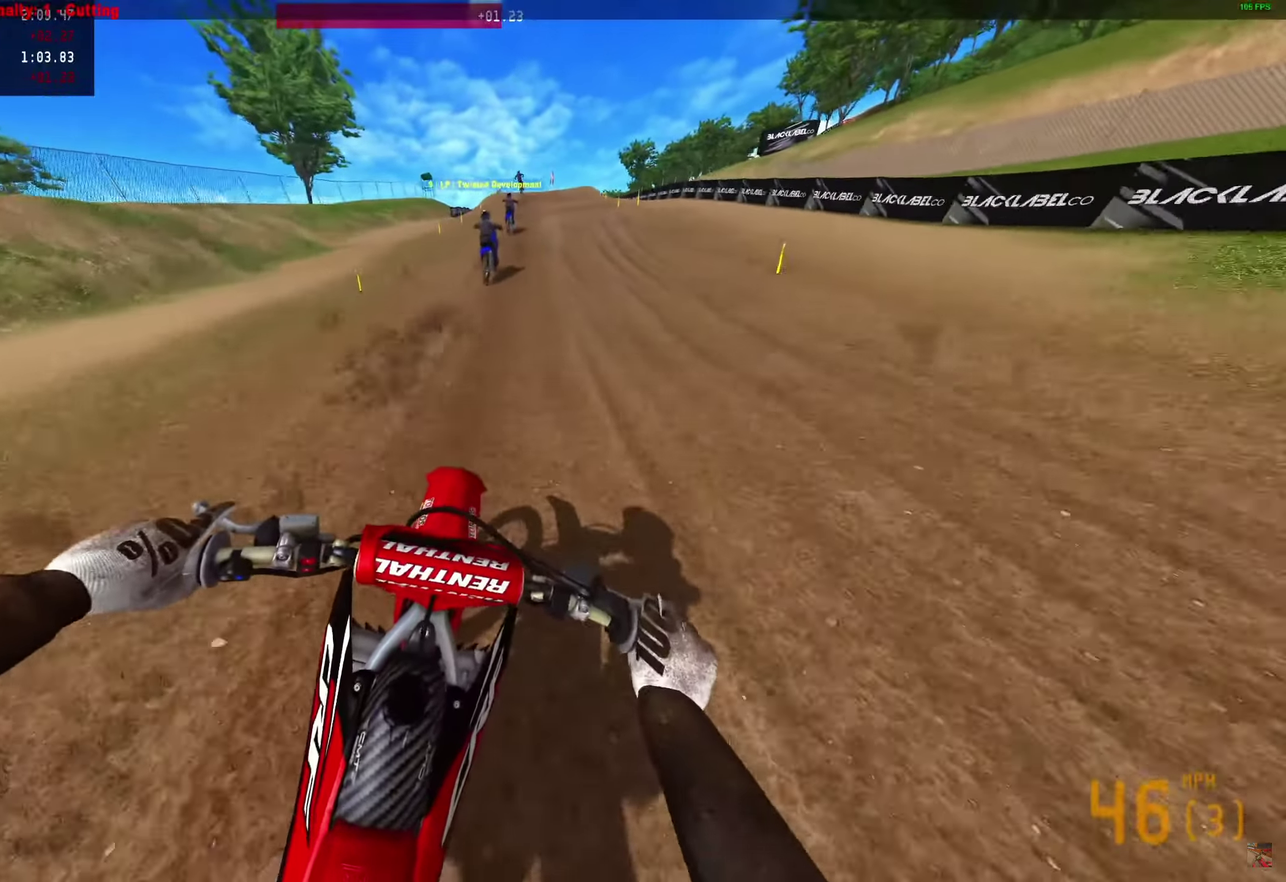
{"dt_ms": 650, "buttons": ["R2"], "left_stick": "center", "right_stick": "center", "events": []}
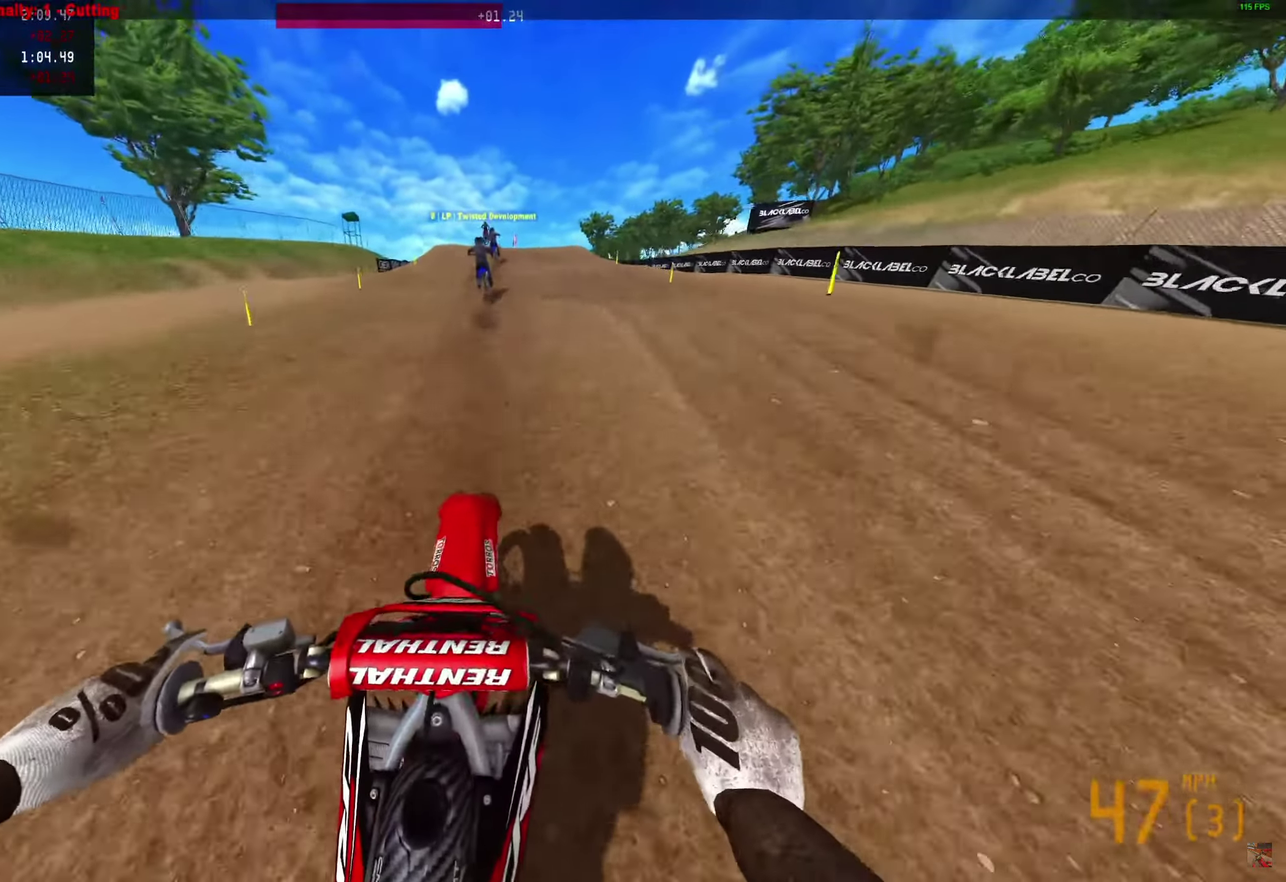
{"dt_ms": 350, "buttons": ["R2"], "left_stick": "center", "right_stick": "center", "events": [[133, "right_stick", "up-right"], [300, "right_stick", "center"]]}
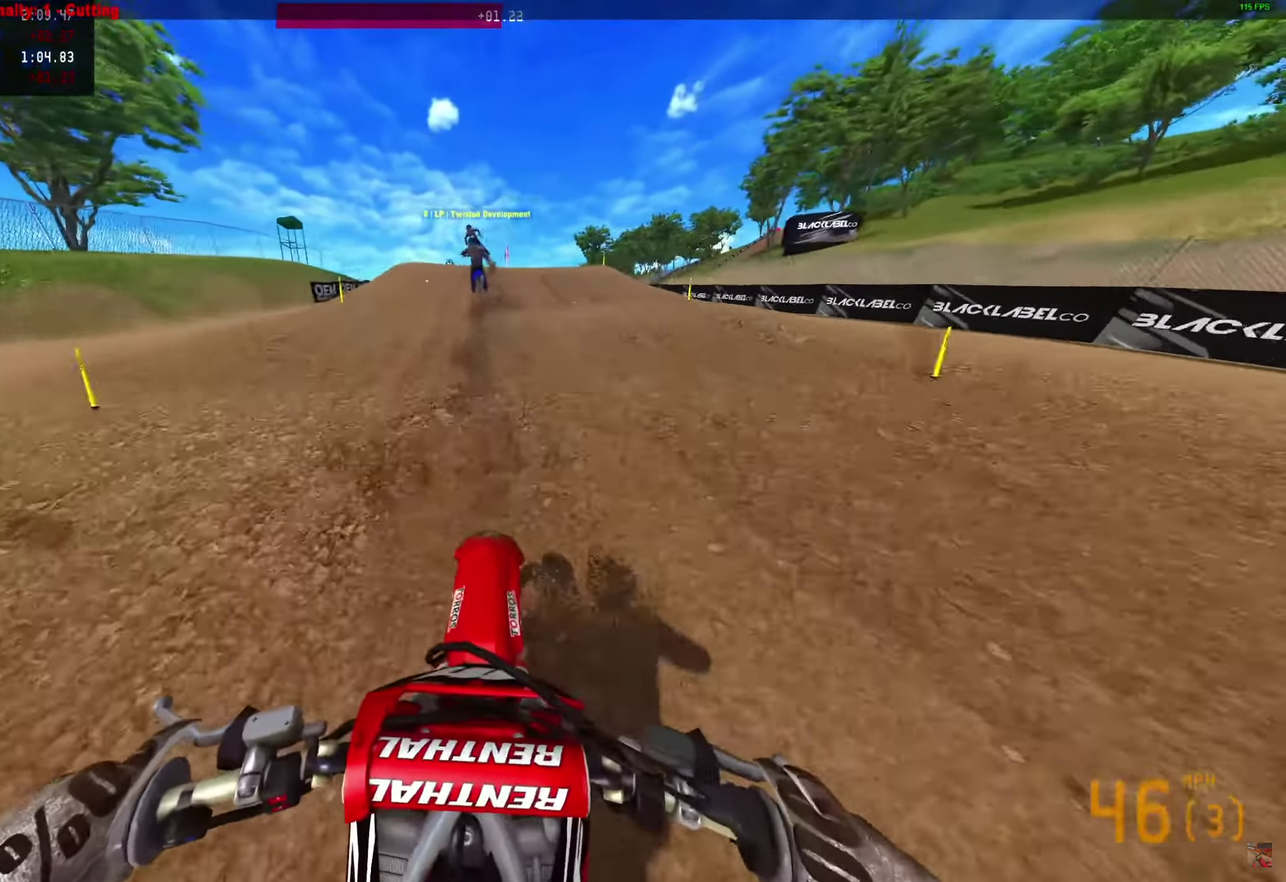
{"dt_ms": 550, "buttons": [], "left_stick": "center", "right_stick": "center", "events": [[200, "R2", "up"]]}
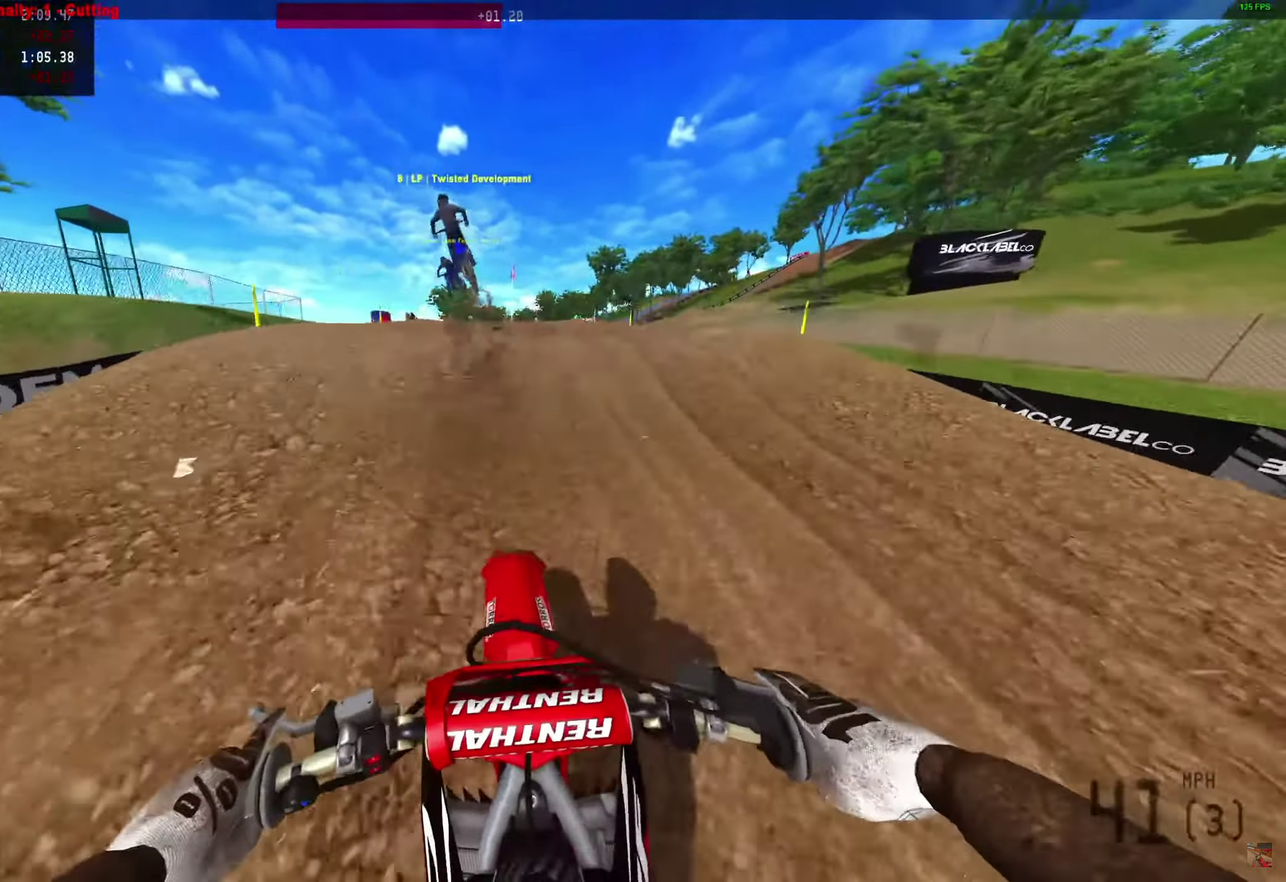
{"dt_ms": 450, "buttons": ["L3"], "left_stick": "center", "right_stick": "down-left"}
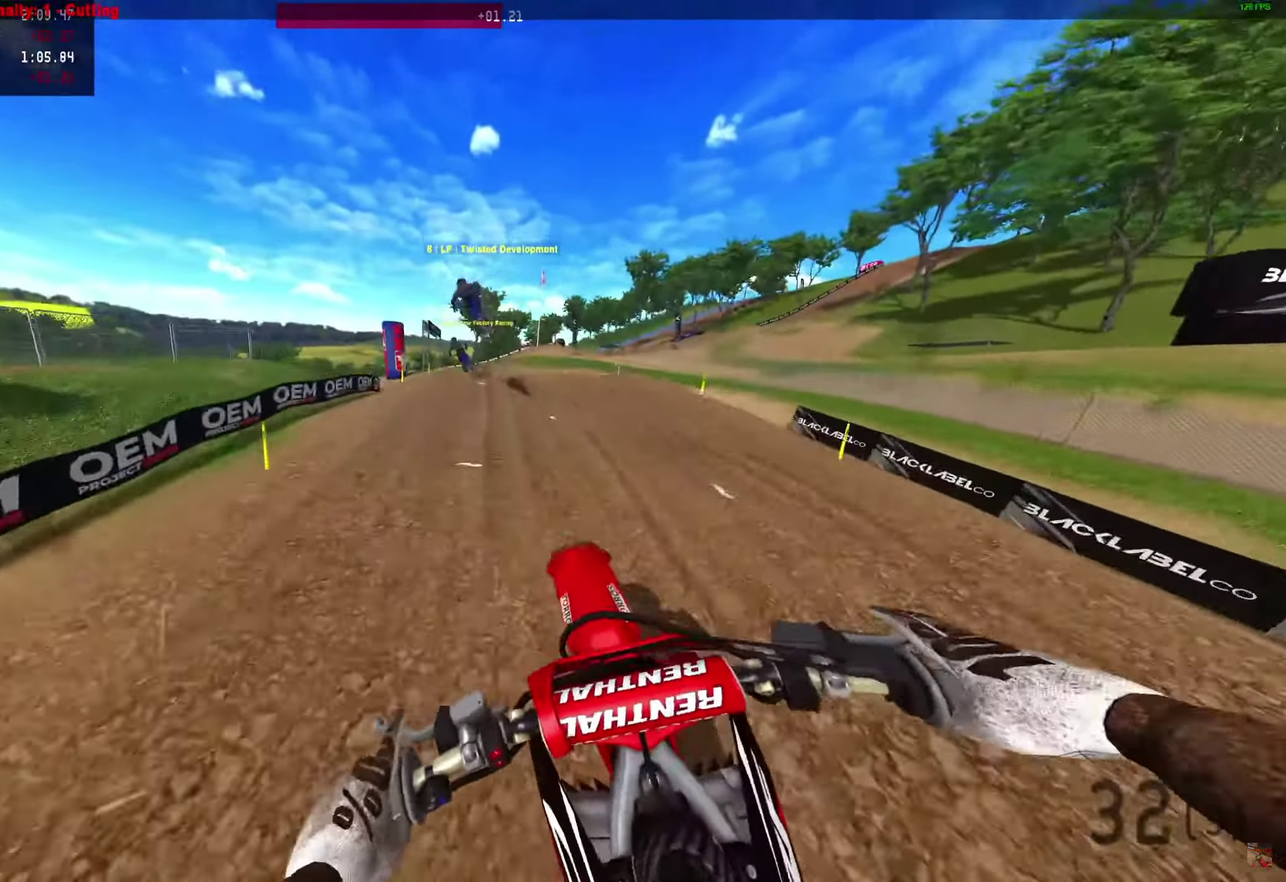
{"dt_ms": 450, "buttons": ["R2"], "left_stick": "left", "right_stick": "left"}
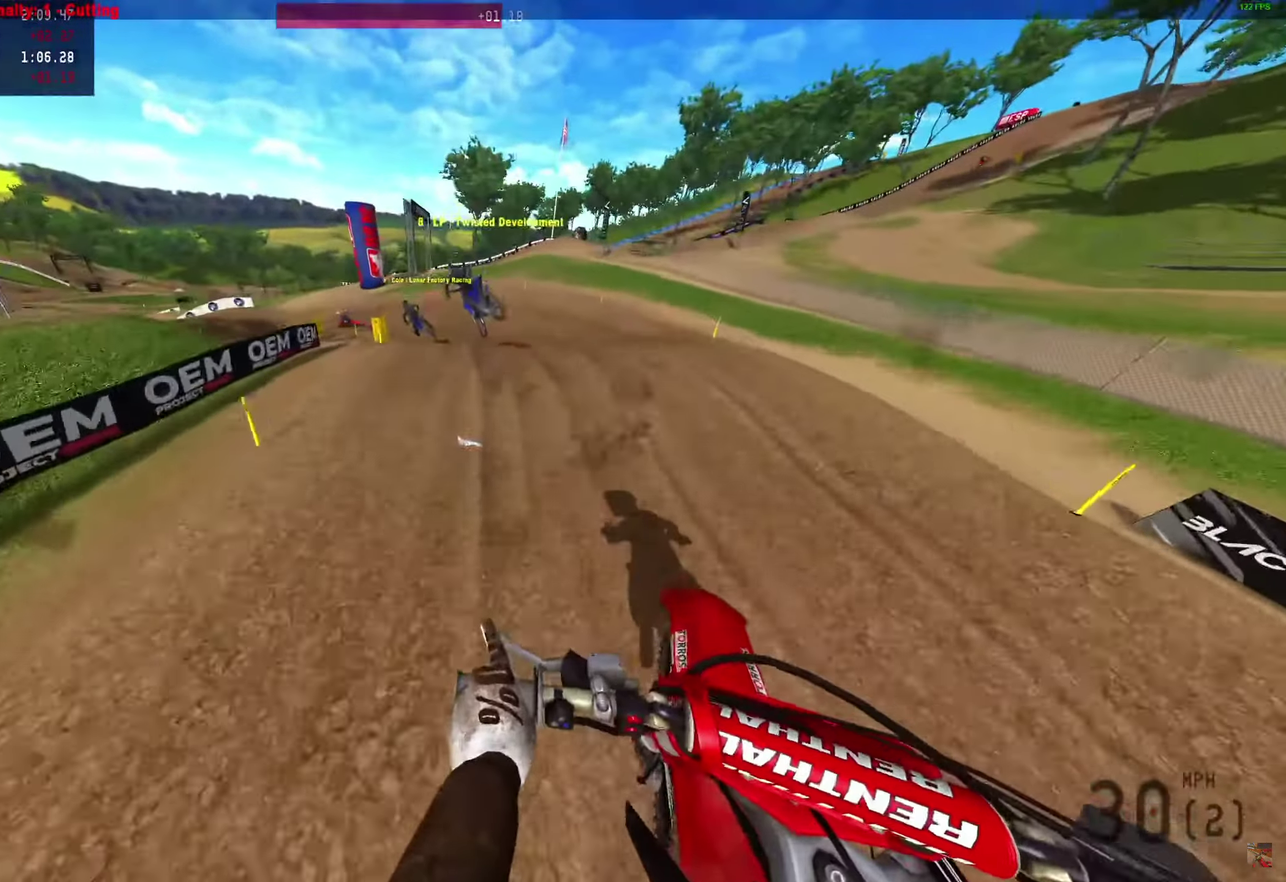
{"dt_ms": 550, "buttons": [], "left_stick": "center", "right_stick": "up-right"}
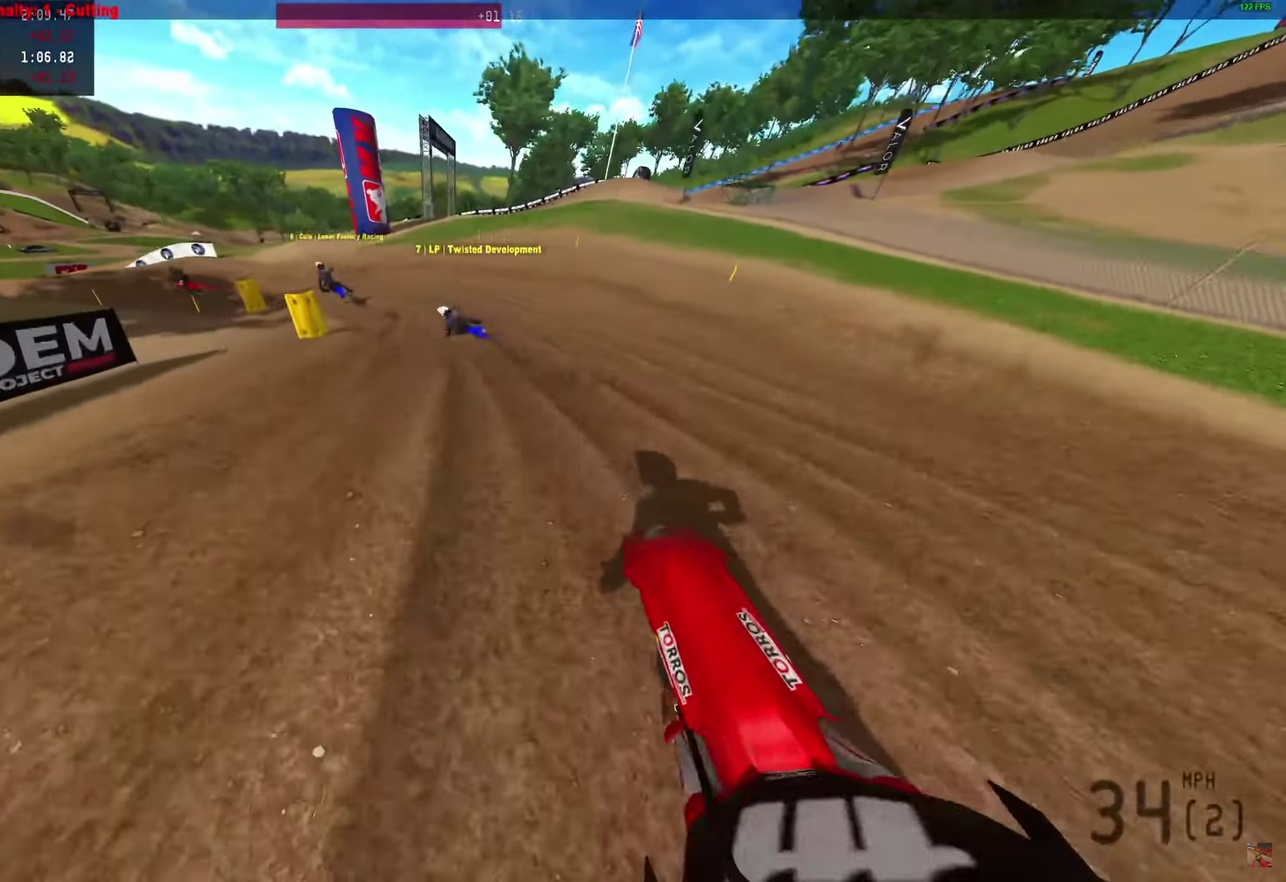
{"dt_ms": 450, "buttons": [], "left_stick": "center", "right_stick": "right"}
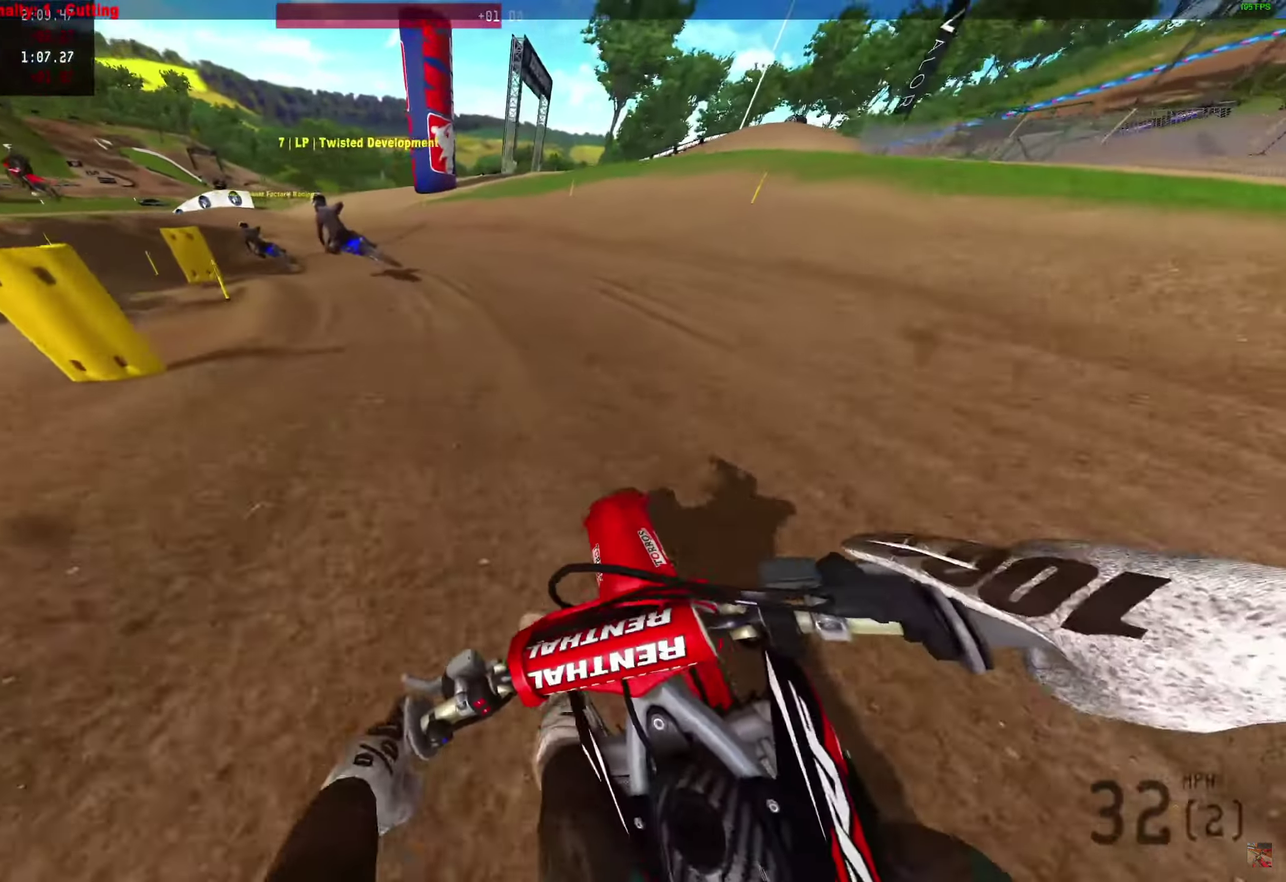
{"dt_ms": 550, "buttons": [], "left_stick": "left", "right_stick": "right"}
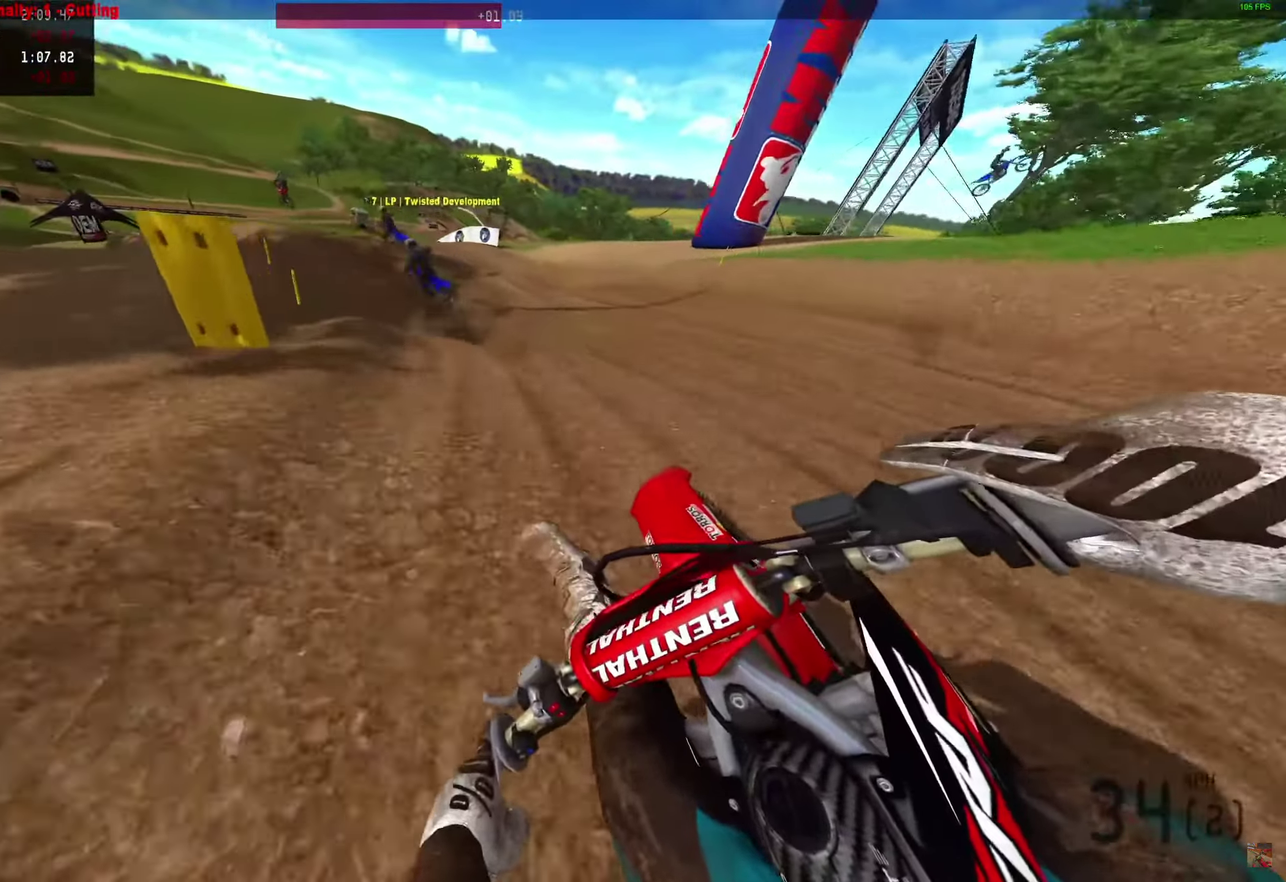
{"dt_ms": 350, "buttons": [], "left_stick": "up-left", "right_stick": "right"}
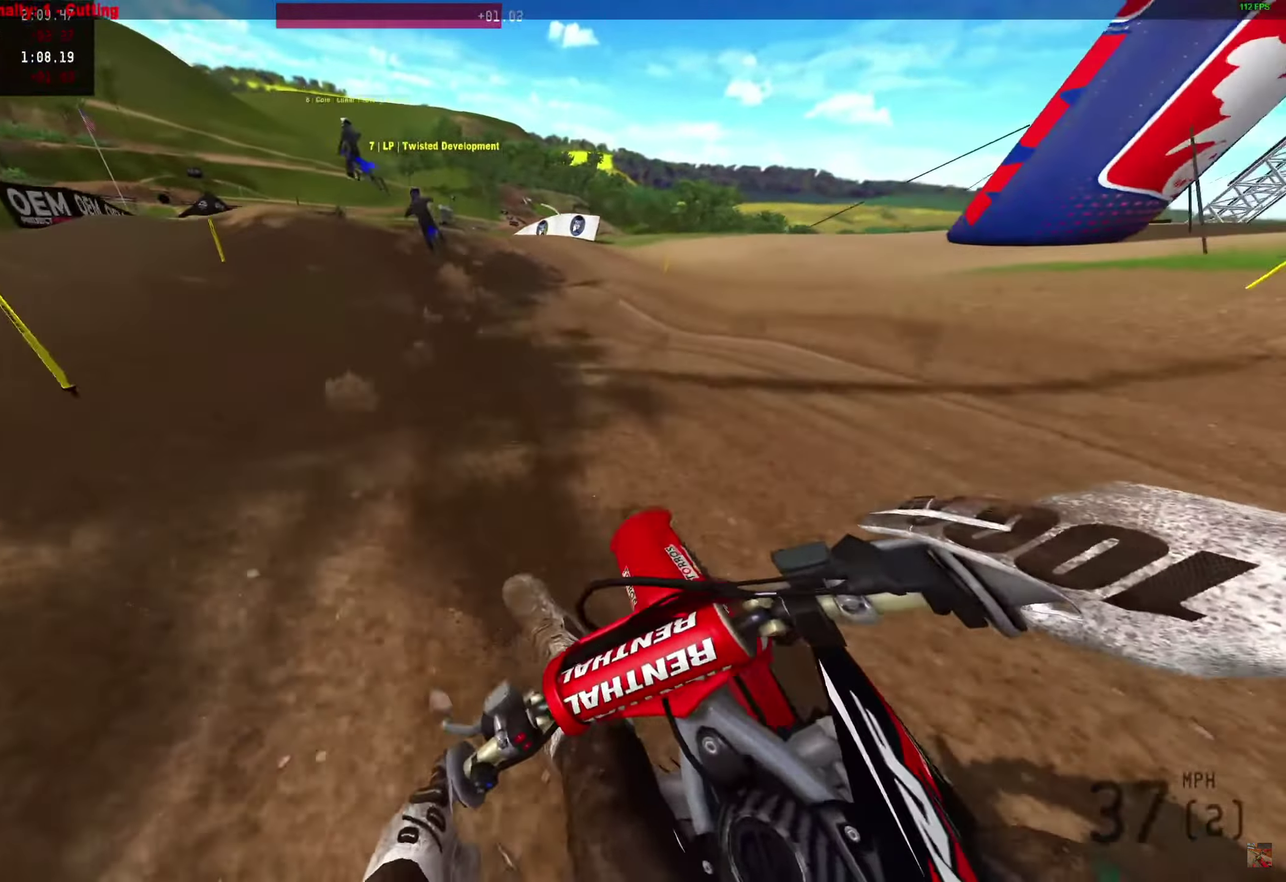
{"dt_ms": 650, "buttons": ["R2"], "left_stick": "center", "right_stick": "up-right"}
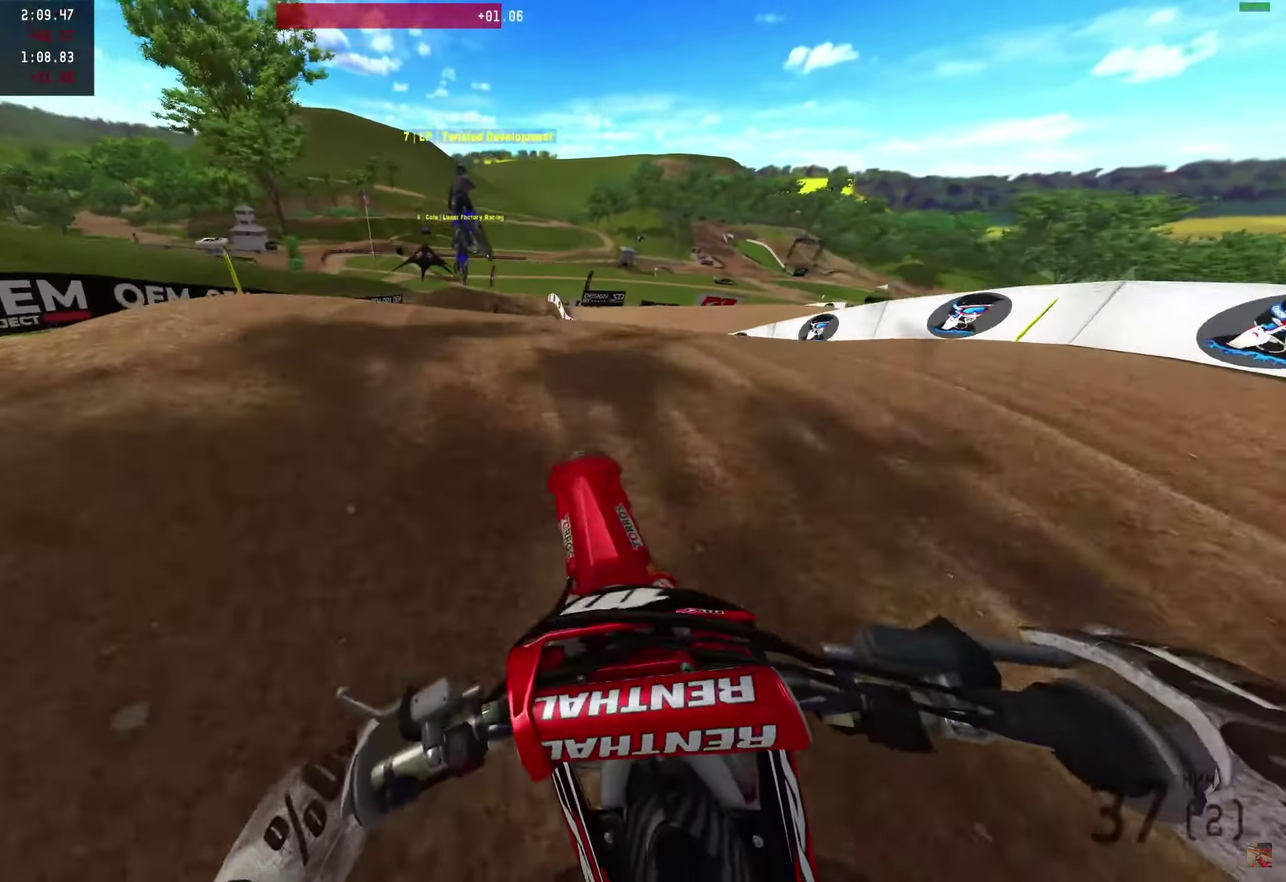
{"dt_ms": 550, "buttons": [], "left_stick": "right", "right_stick": "up-right", "events": [[133, "R2", "up"], [467, "left_stick", "right"]]}
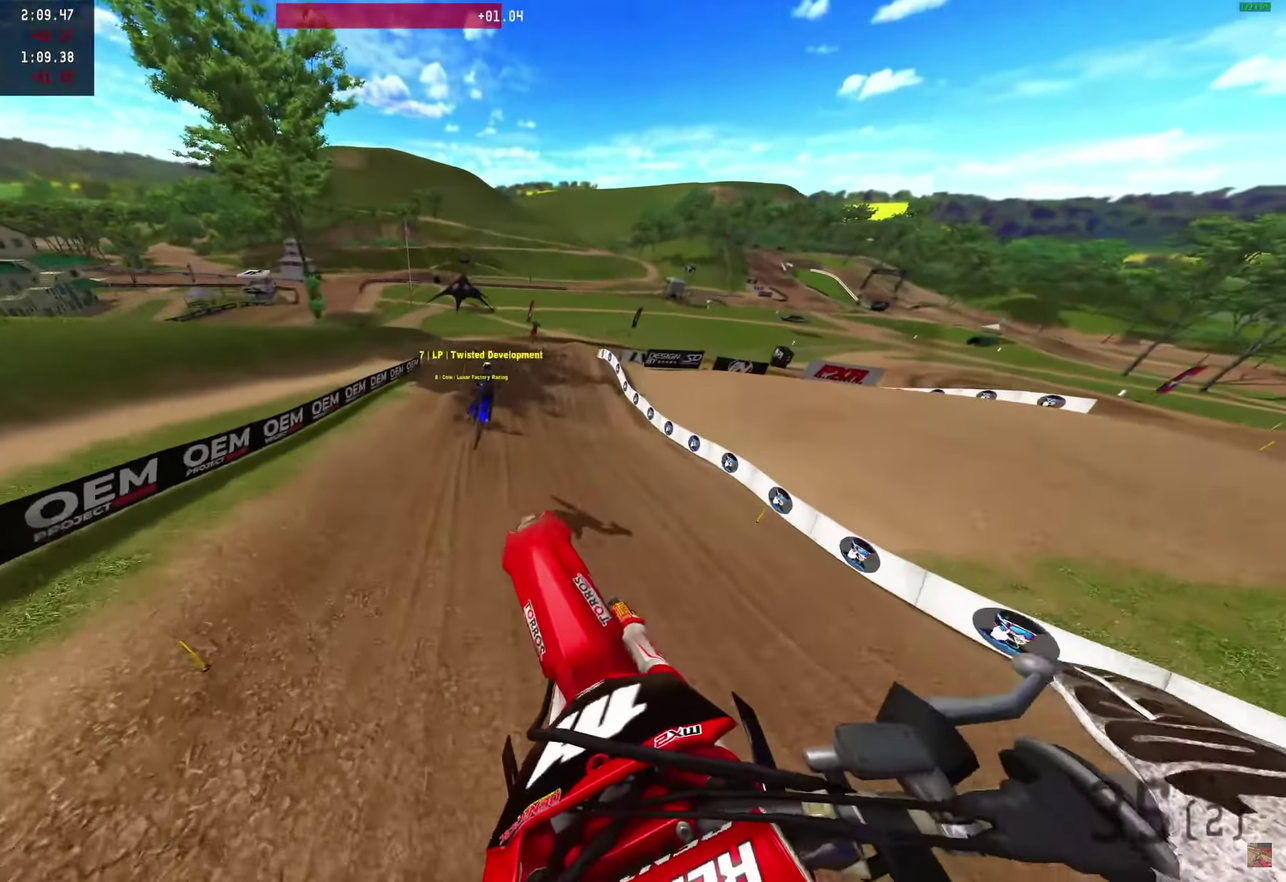
{"dt_ms": 450, "buttons": [], "left_stick": "right", "right_stick": "down-left", "events": [[183, "right_stick", "up"], [250, "right_stick", "center"], [433, "right_stick", "down-left"]]}
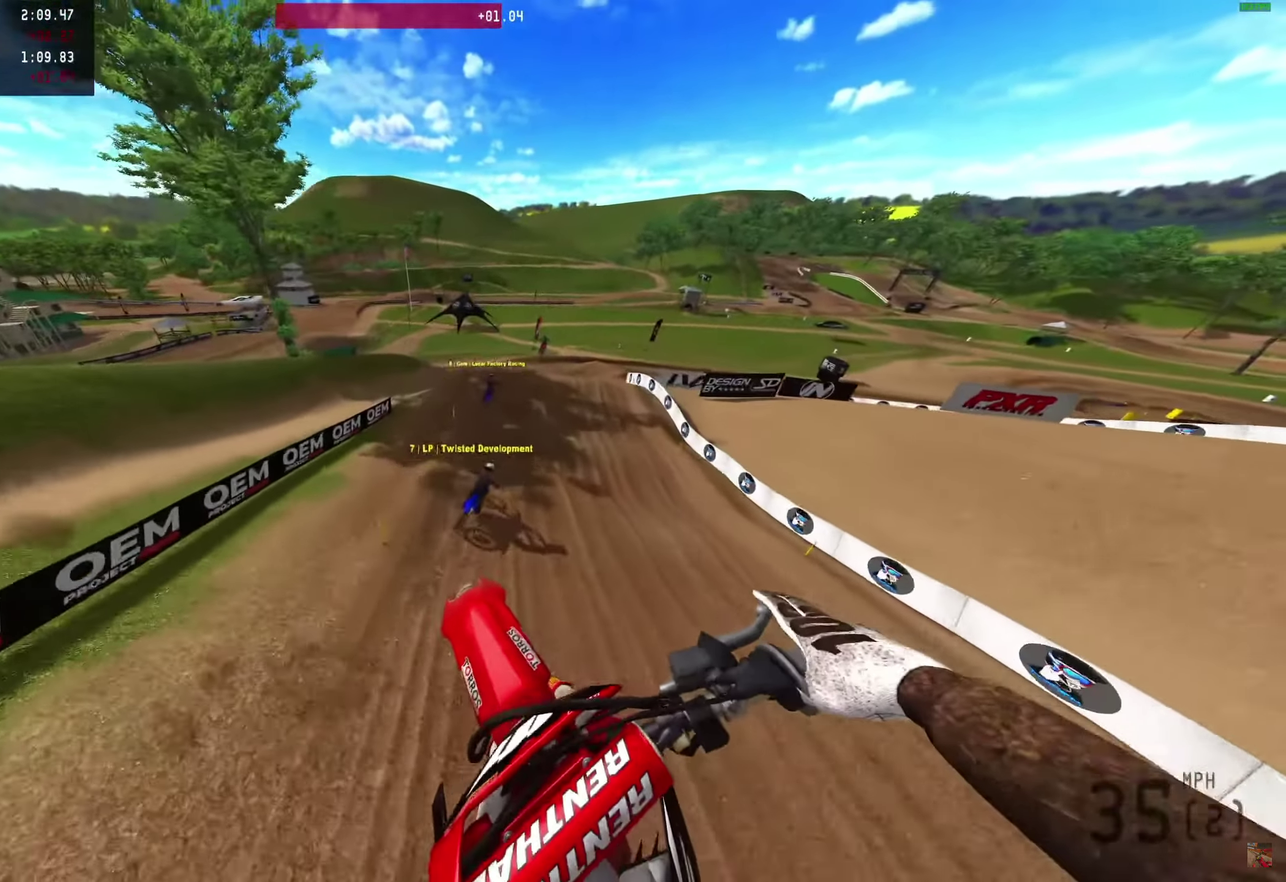
{"dt_ms": 450, "buttons": [], "left_stick": "center", "right_stick": "down", "events": [[117, "left_stick", "center"], [250, "right_stick", "down"]]}
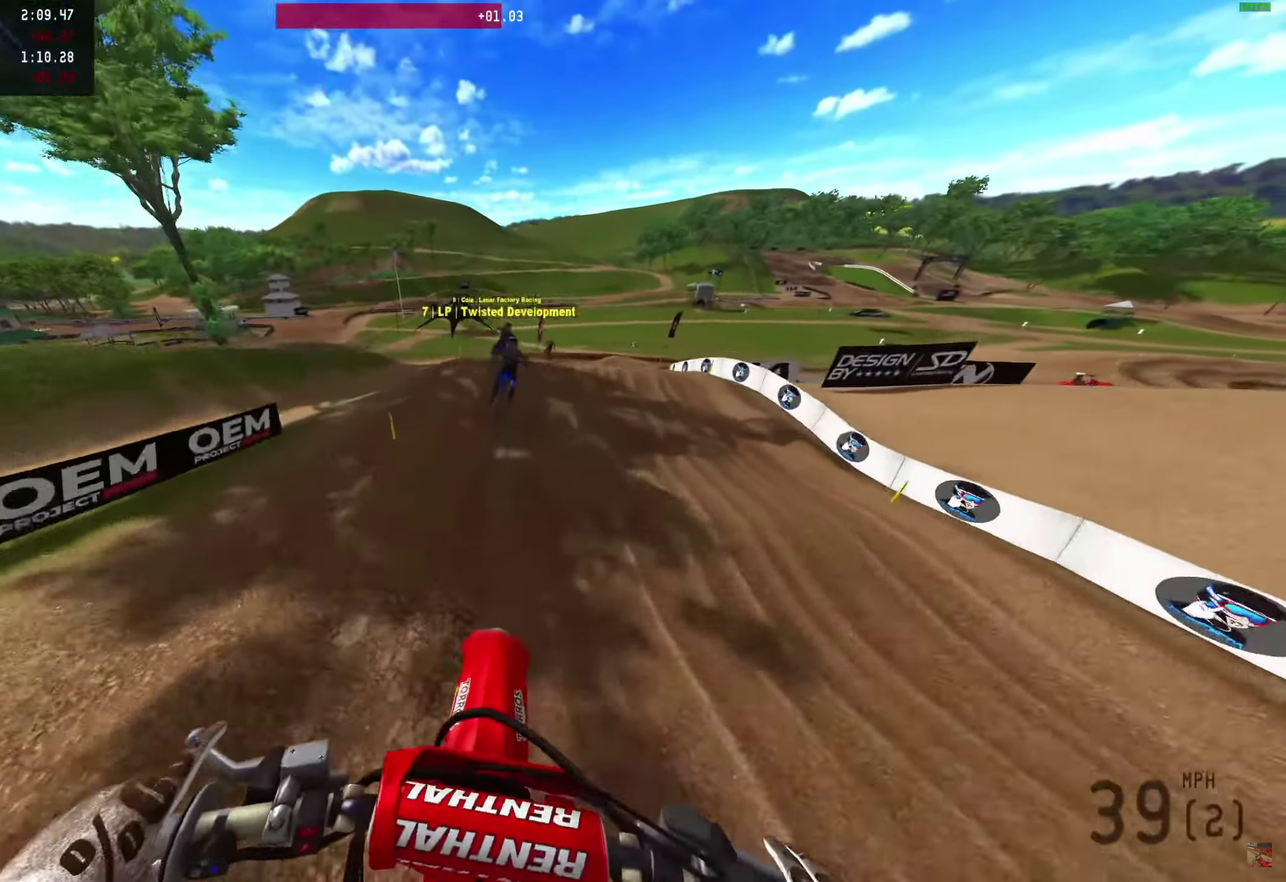
{"dt_ms": 550, "buttons": [], "left_stick": "center", "right_stick": "up", "events": [[183, "right_stick", "center"], [383, "right_stick", "up"]]}
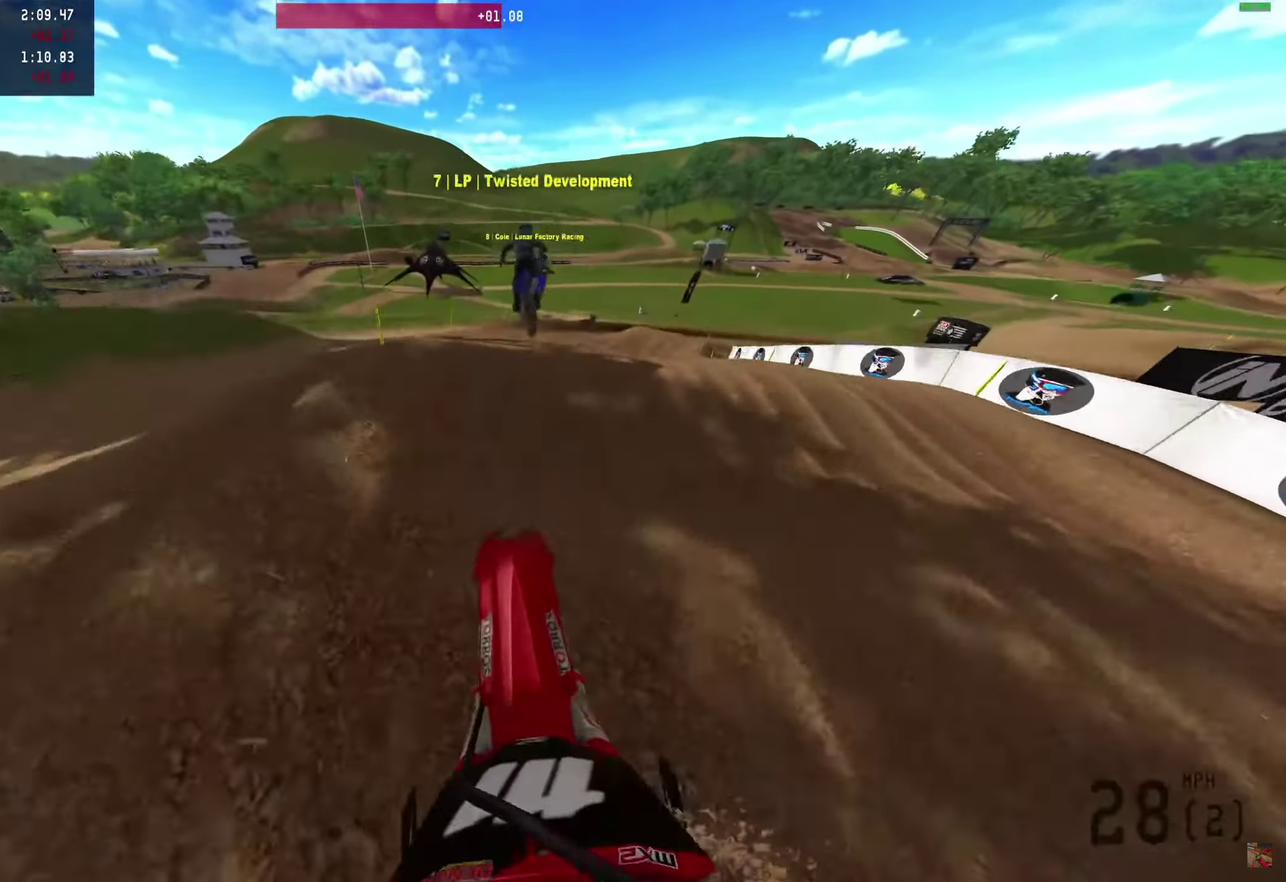
{"dt_ms": 450, "buttons": [], "left_stick": "right", "right_stick": "down-left", "events": [[233, "right_stick", "center"], [283, "left_stick", "right"], [283, "right_stick", "left"], [433, "right_stick", "down-left"]]}
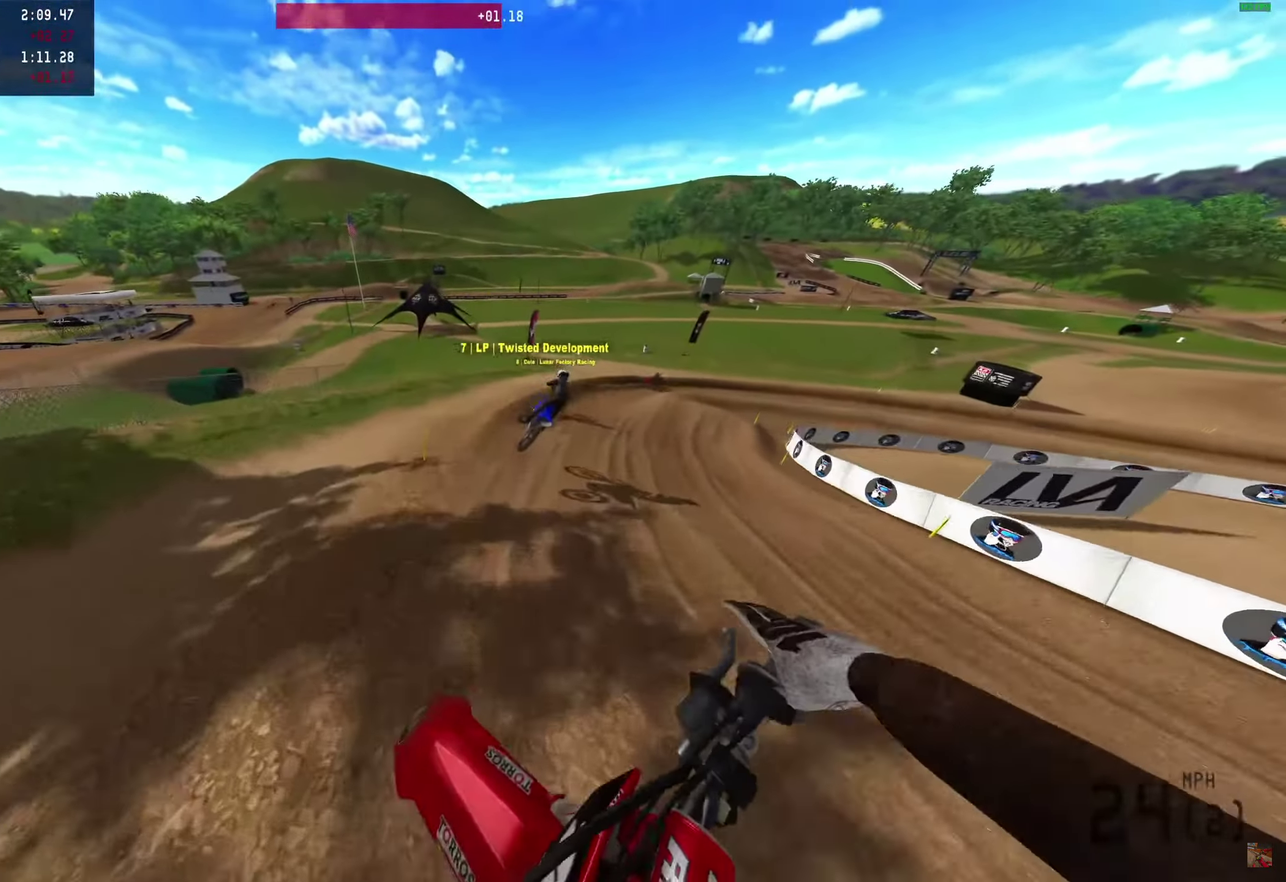
{"dt_ms": 550, "buttons": [], "left_stick": "right", "right_stick": "down-left", "events": [[100, "R2", "down"], [283, "R2", "up"]]}
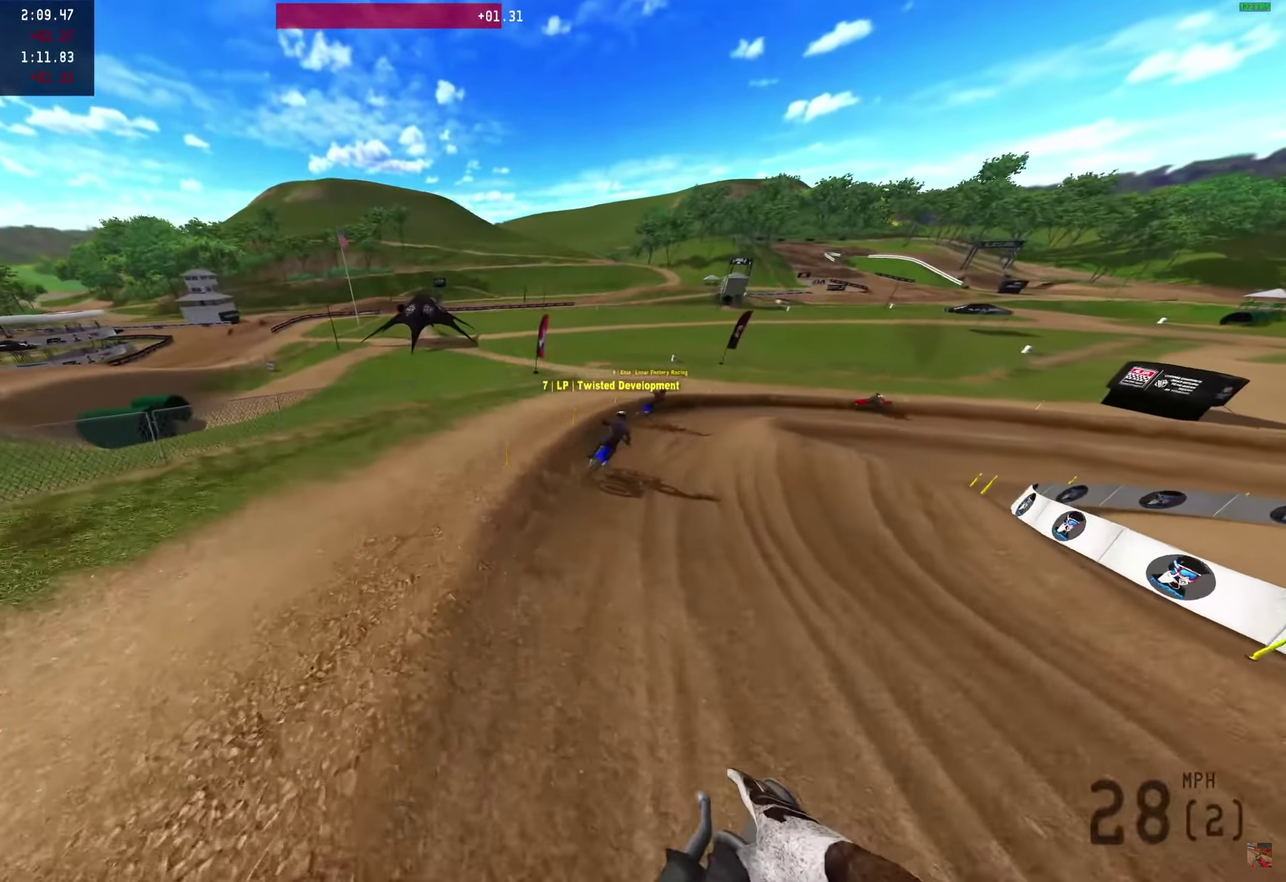
{"dt_ms": 450, "buttons": [], "left_stick": "right", "right_stick": "left", "events": [[200, "right_stick", "left"]]}
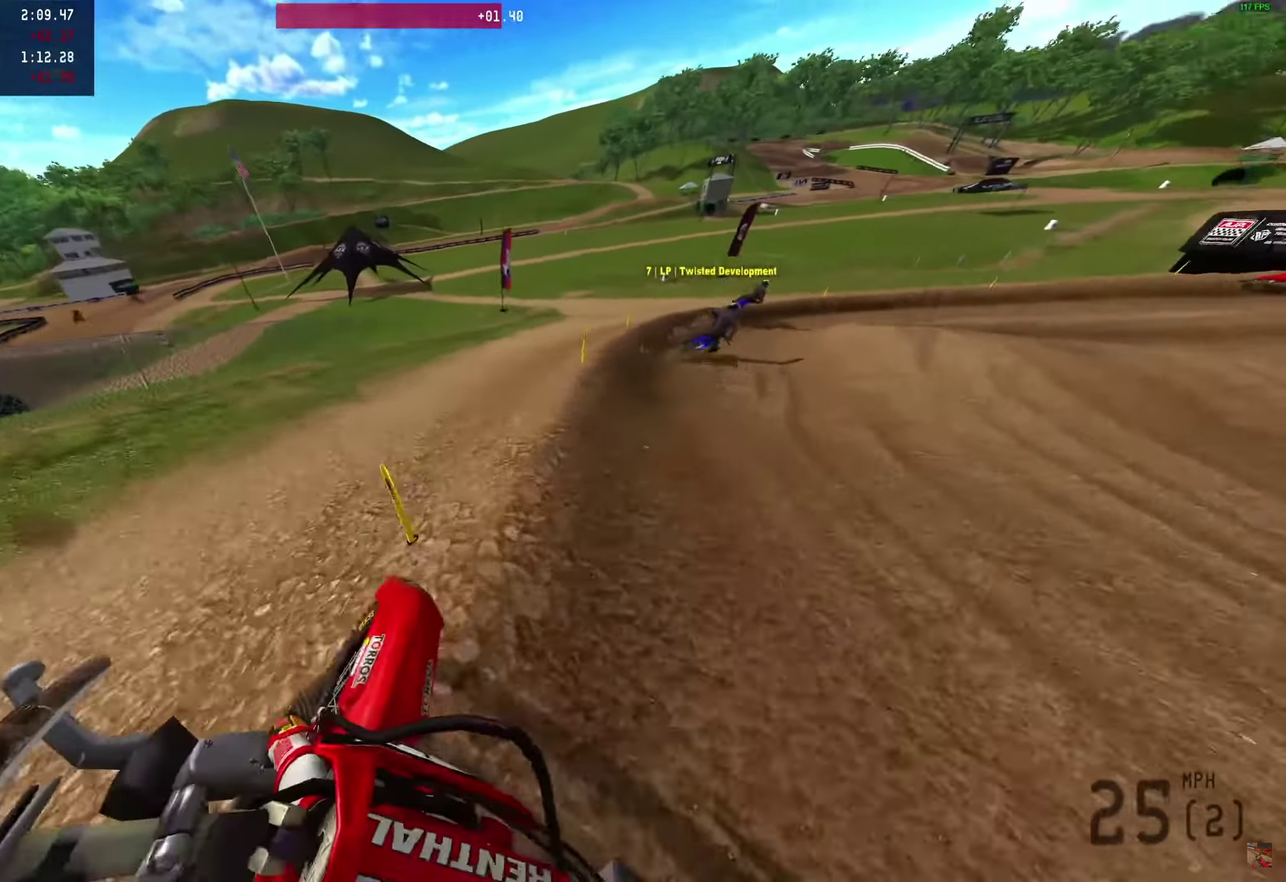
{"dt_ms": 550, "buttons": [], "left_stick": "right", "right_stick": "left", "events": [[367, "right_stick", "center"], [550, "right_stick", "left"]]}
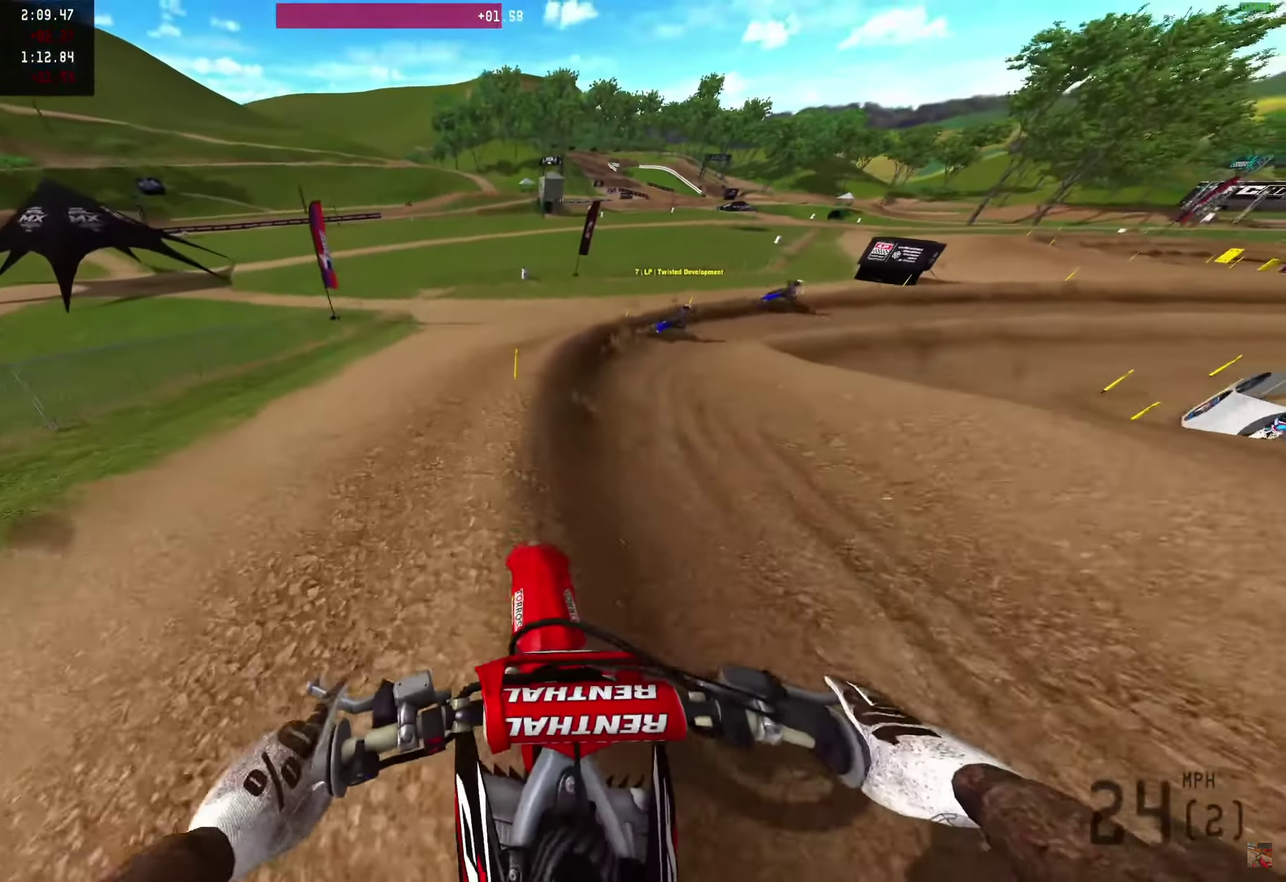
{"dt_ms": 350, "buttons": [], "left_stick": "right", "right_stick": "left", "events": []}
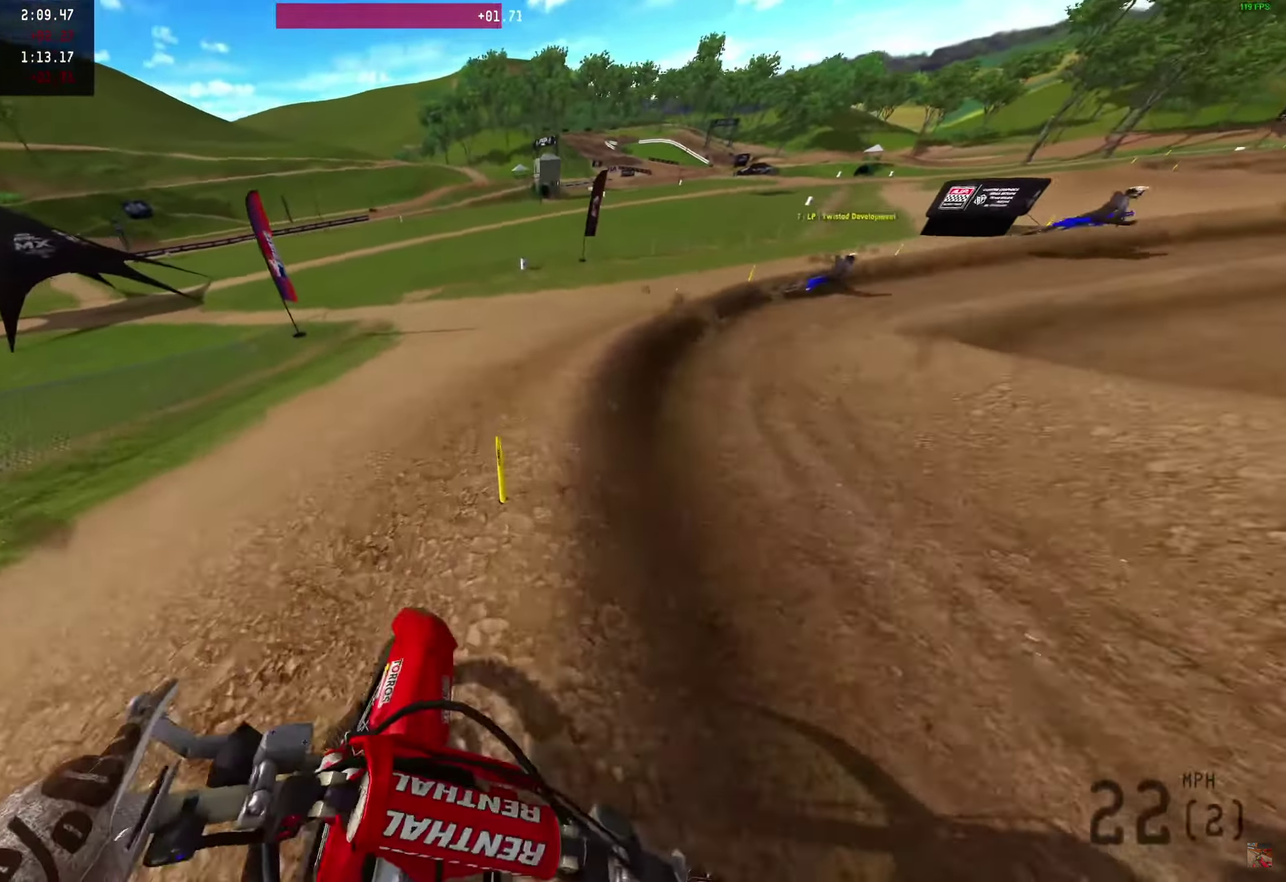
{"dt_ms": 650, "buttons": [], "left_stick": "center", "right_stick": "left", "events": [[350, "left_stick", "center"]]}
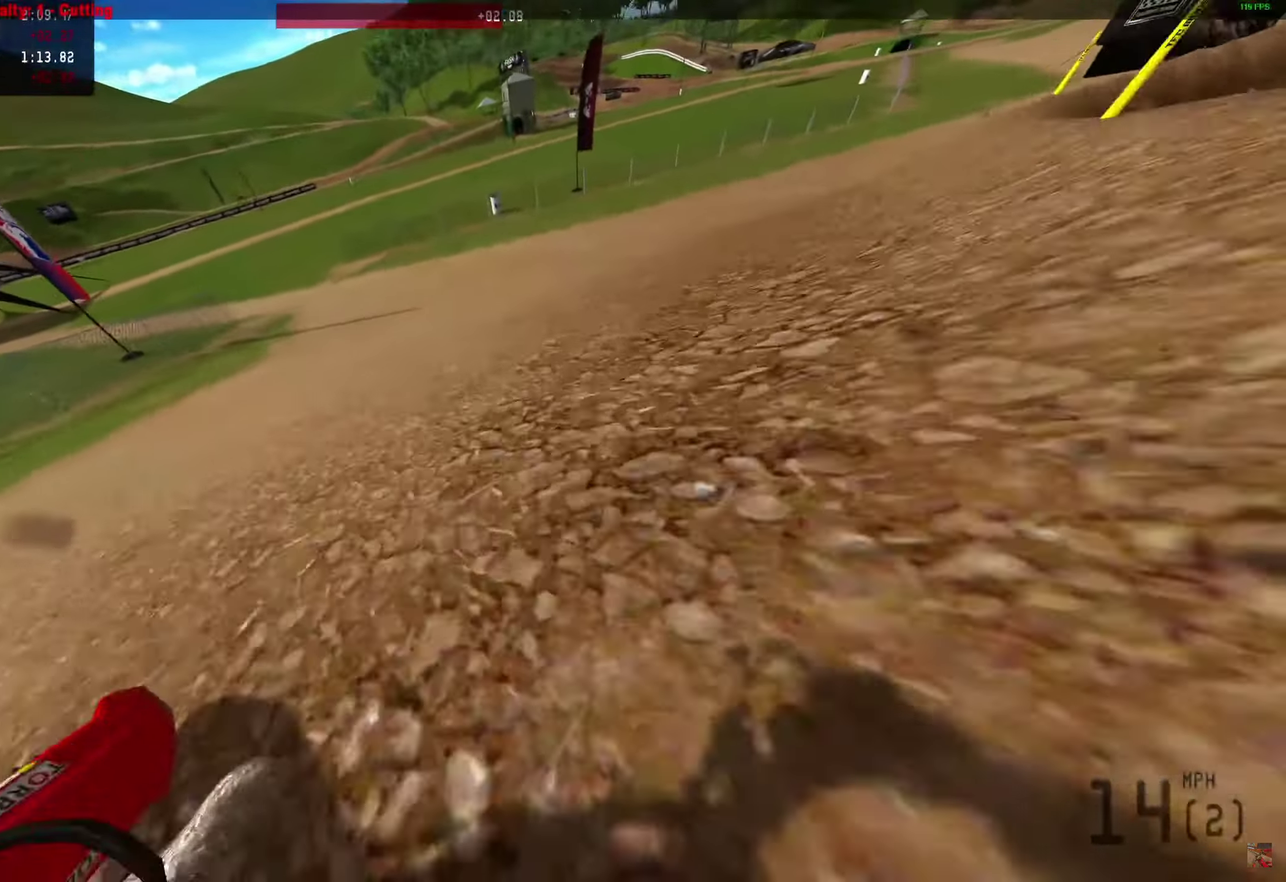
{"dt_ms": 750, "buttons": [], "left_stick": "center", "right_stick": "left", "events": []}
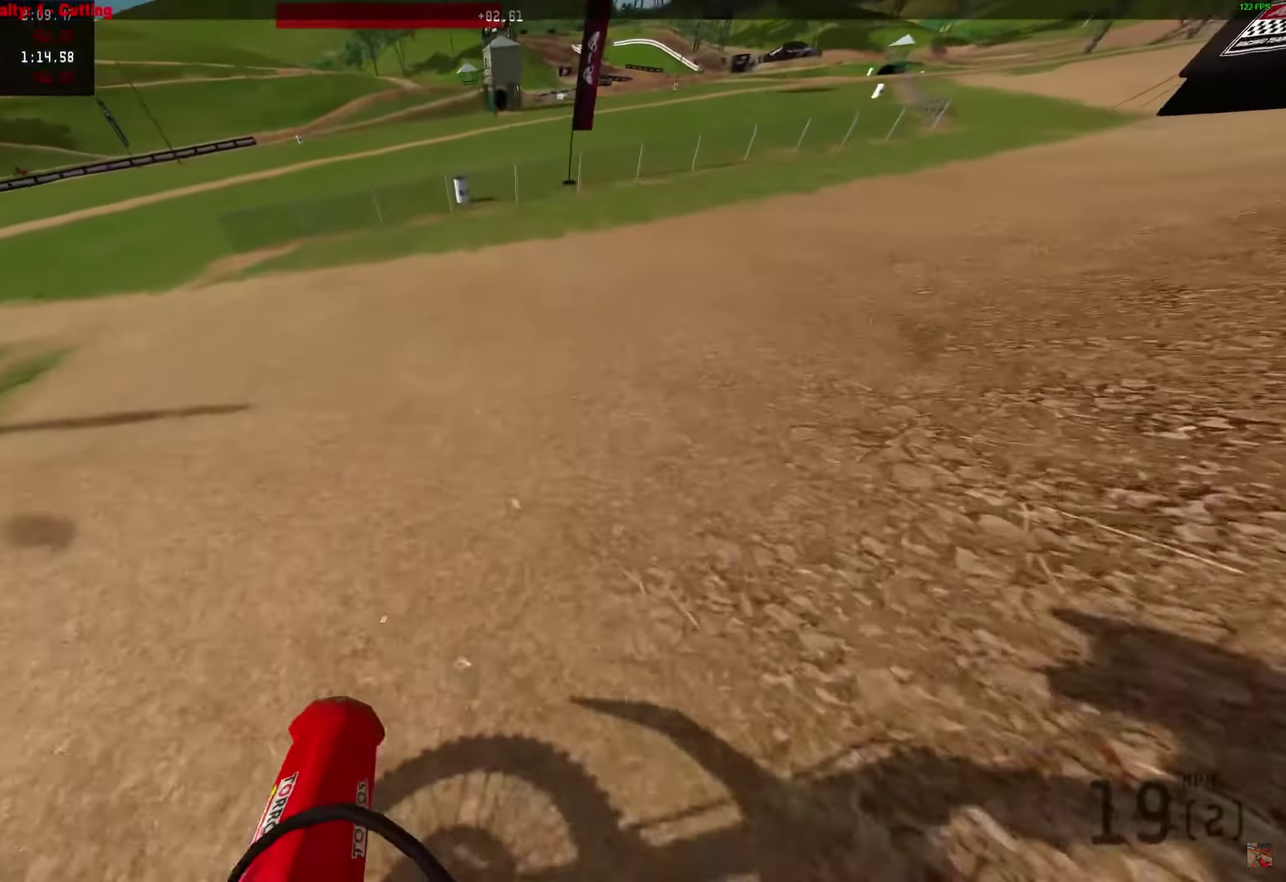
{"dt_ms": 250, "buttons": [], "left_stick": "right", "right_stick": "left"}
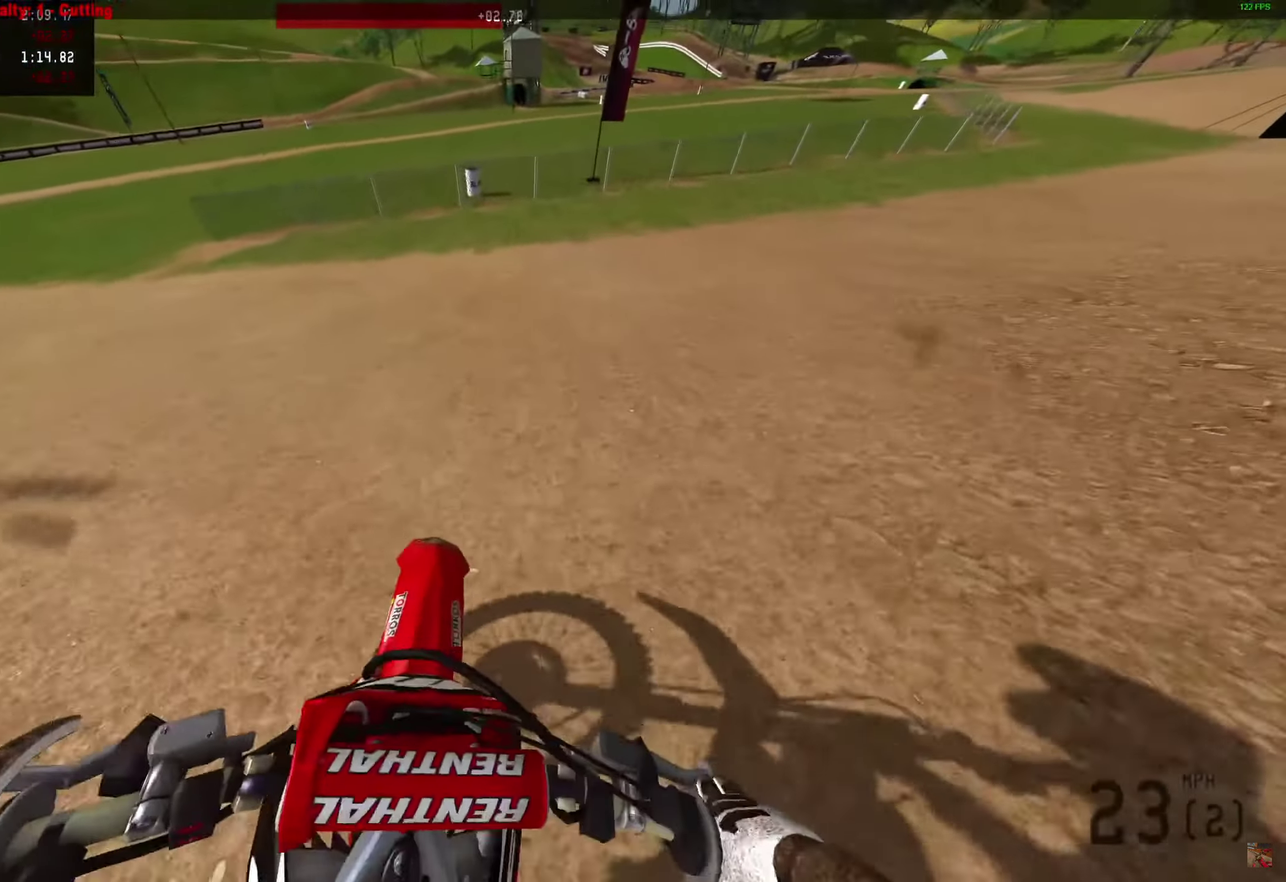
{"dt_ms": 650, "buttons": ["R2"], "left_stick": "right", "right_stick": "left"}
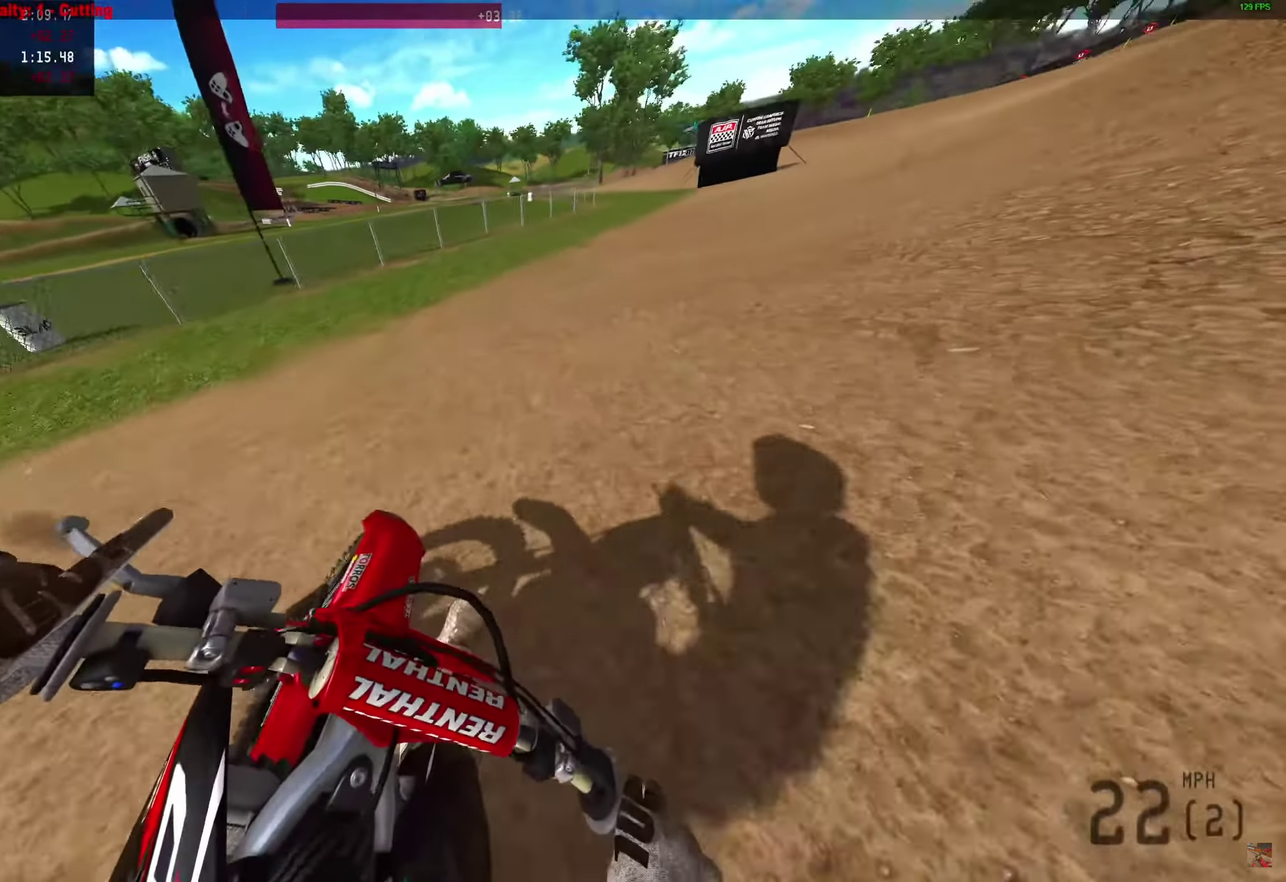
{"dt_ms": 350, "buttons": ["R2"], "left_stick": "right", "right_stick": "left", "events": []}
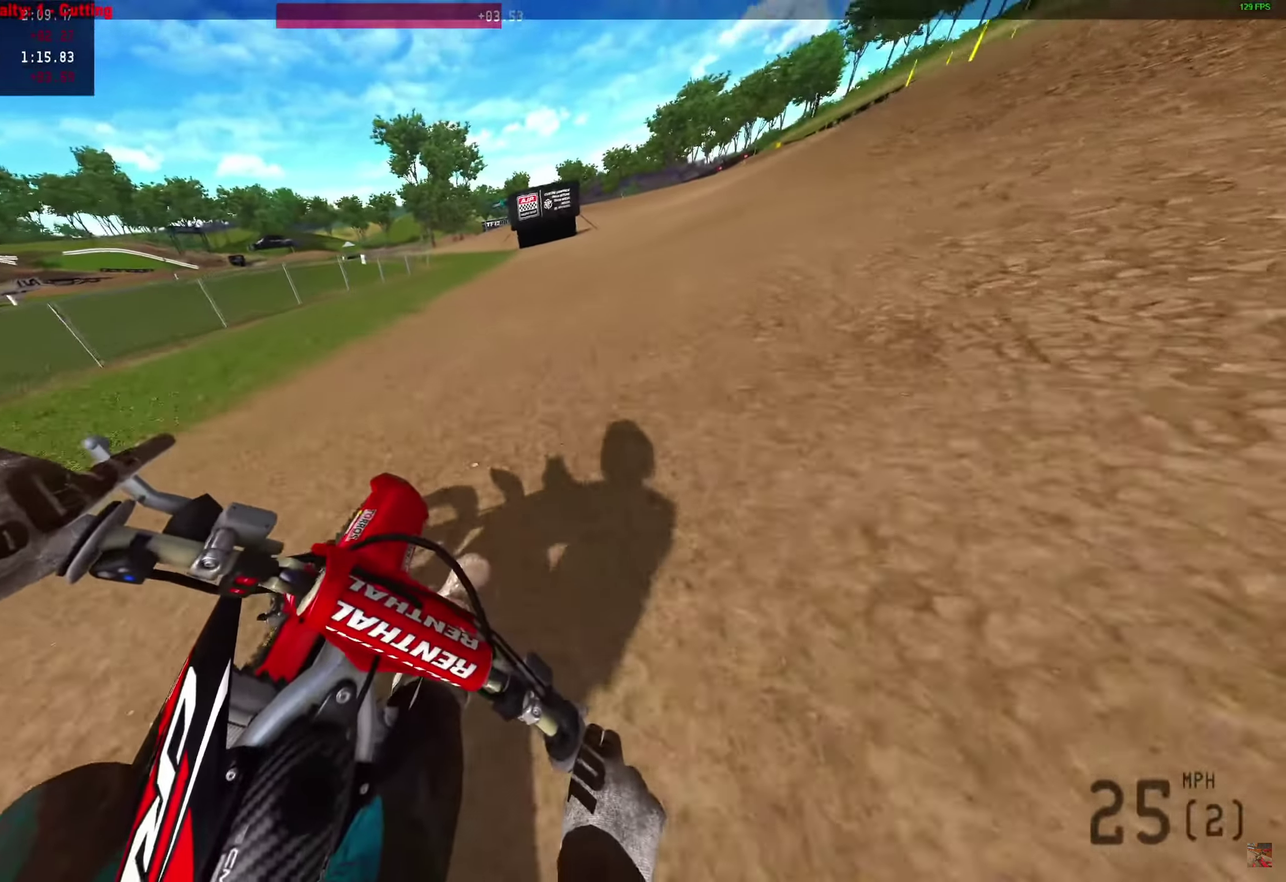
{"dt_ms": 500, "buttons": ["R2"], "left_stick": "right", "right_stick": "left", "events": []}
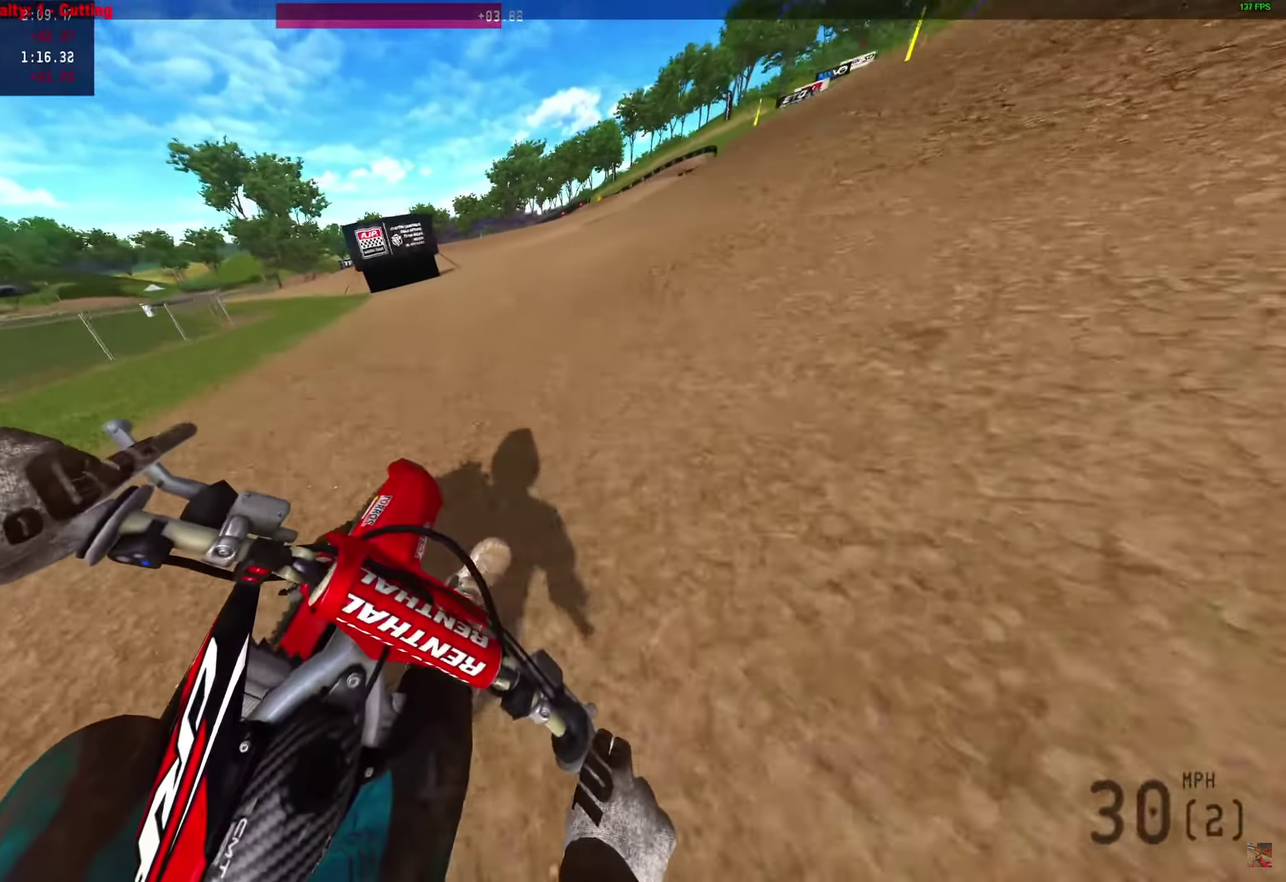
{"dt_ms": 450, "buttons": ["R2"], "left_stick": "right", "right_stick": "left", "events": []}